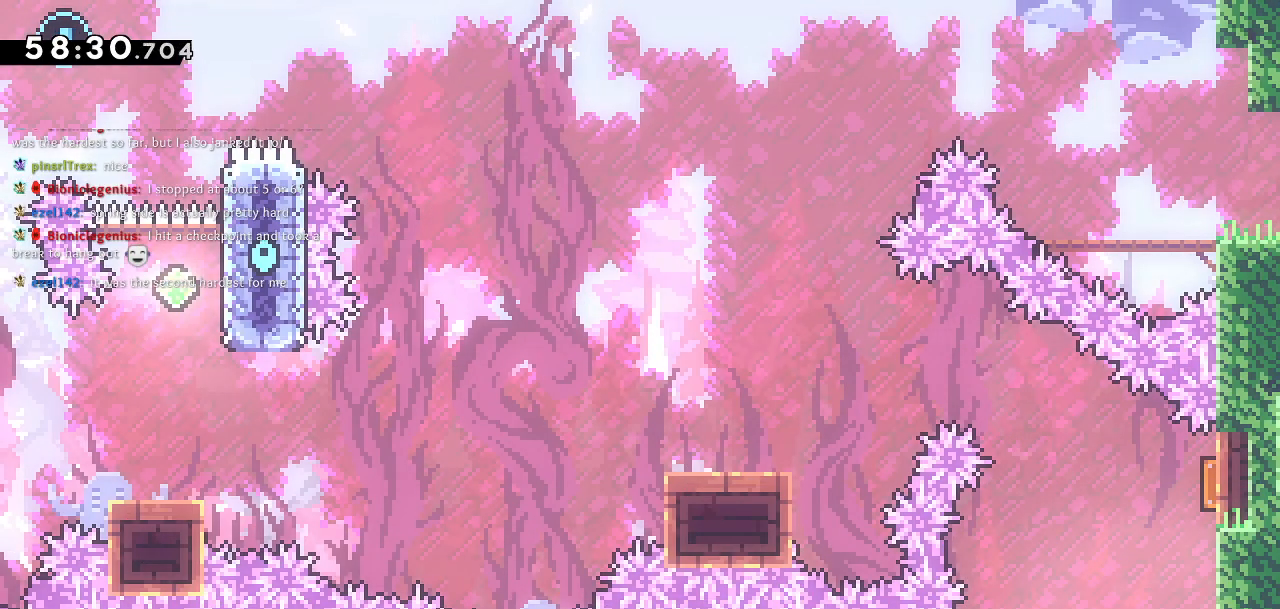
Gameplay with a controller (PlayStation layout); each line is a JSON object with the inputs held at the frame after it (dt_ms = milliseconds from this image to that frame). "events" lists button and stick changes between this image and that frame as [ms after this image, input, new state], when the widget could be followed in between.
{"dt_ms": 500, "buttons": [], "left_stick": "center", "right_stick": "center", "events": []}
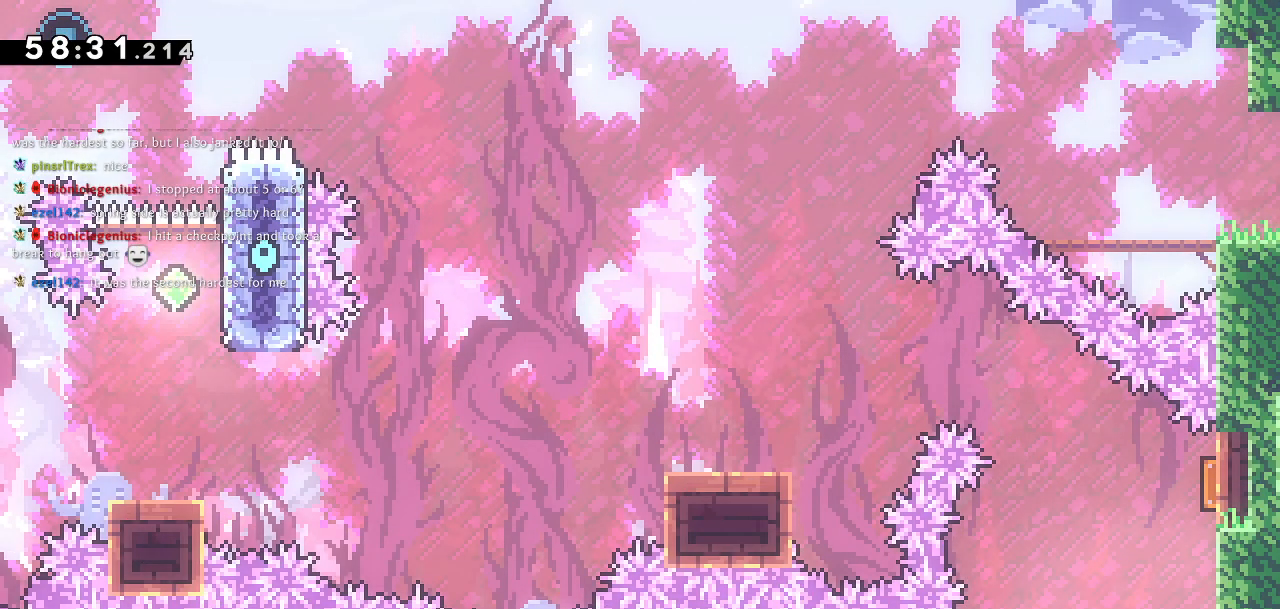
{"dt_ms": 500, "buttons": ["DPAD_RIGHT"], "left_stick": "center", "right_stick": "center", "events": [[450, "DPAD_RIGHT", "down"]]}
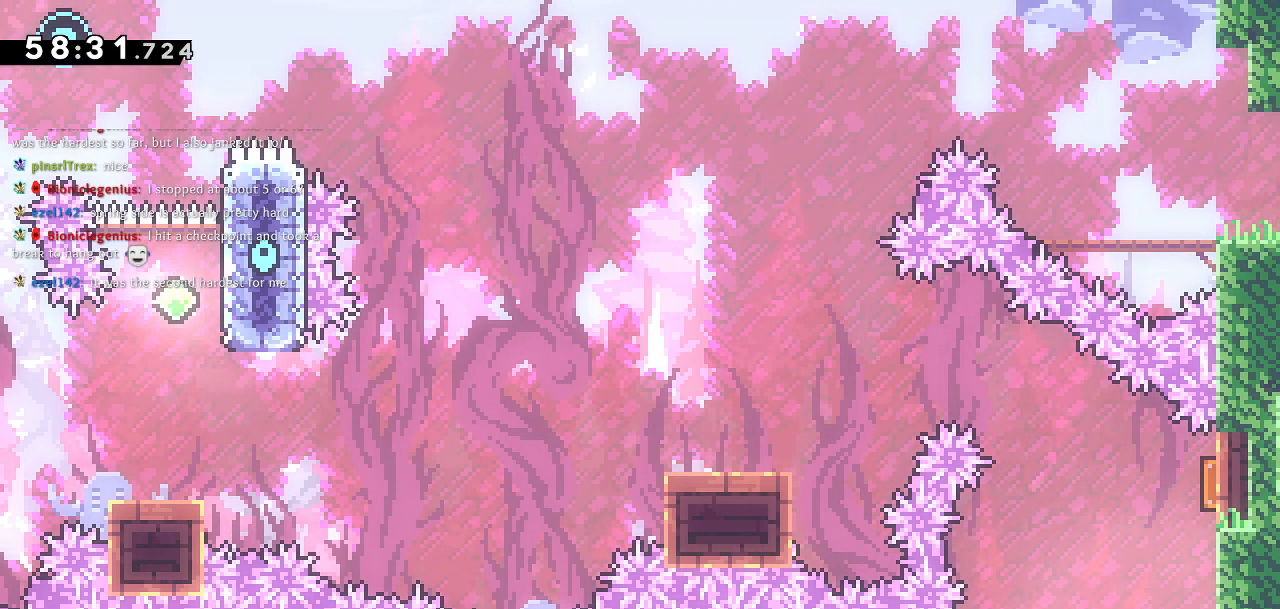
{"dt_ms": 500, "buttons": ["DPAD_UP"], "left_stick": "center", "right_stick": "center", "events": [[200, "DPAD_RIGHT", "up"], [217, "DPAD_UP", "down"], [300, "SQUARE", "down"], [483, "SQUARE", "up"]]}
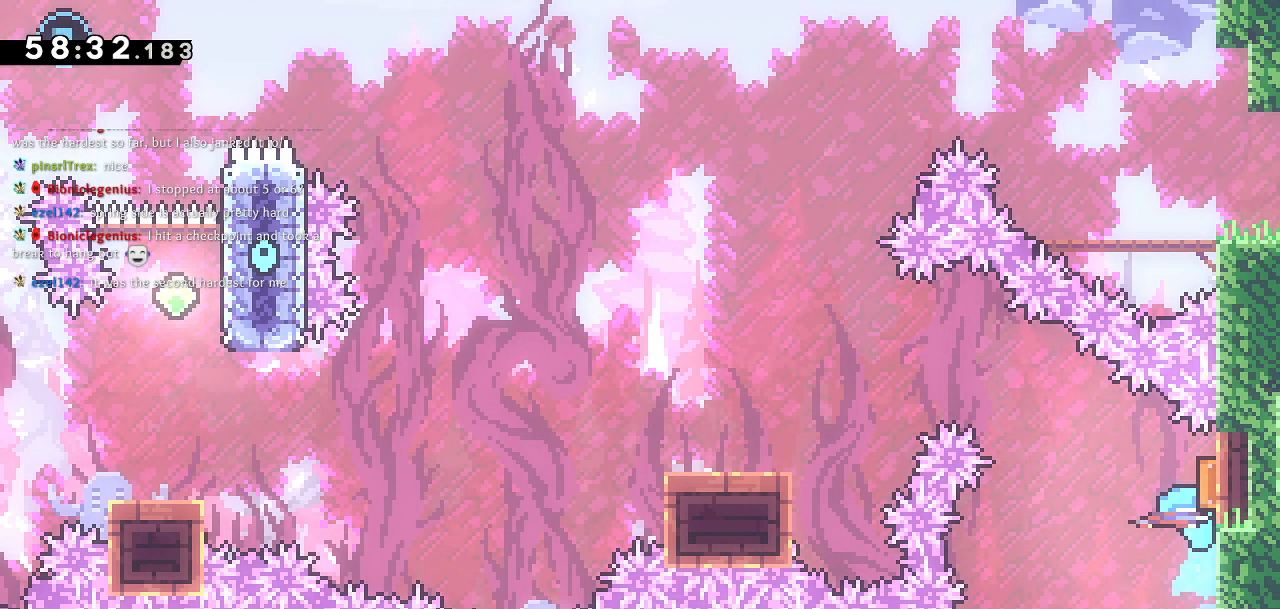
{"dt_ms": 500, "buttons": ["DPAD_DOWN", "DPAD_LEFT"], "left_stick": "center", "right_stick": "center", "events": [[50, "DPAD_UP", "up"], [117, "DPAD_DOWN", "down"], [150, "DPAD_LEFT", "down"]]}
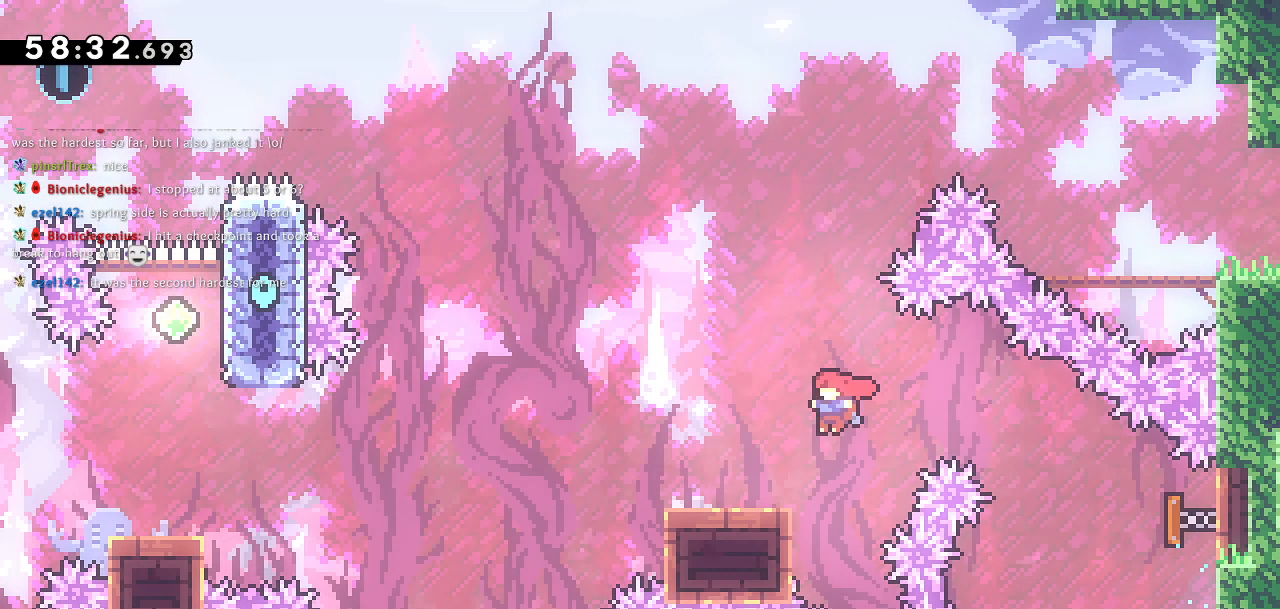
{"dt_ms": 500, "buttons": ["CROSS", "DPAD_DOWN", "DPAD_LEFT"], "left_stick": "center", "right_stick": "center", "events": [[17, "SQUARE", "down"], [150, "SQUARE", "up"], [183, "CROSS", "down"]]}
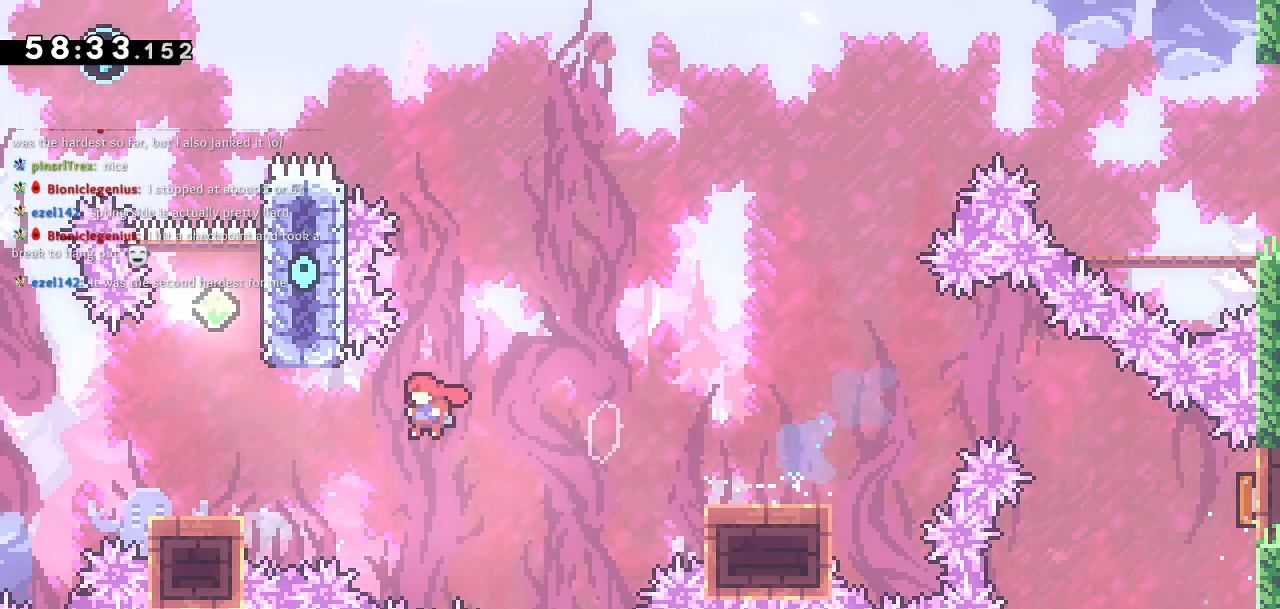
{"dt_ms": 1000, "buttons": ["SQUARE", "DPAD_UP"], "left_stick": "center", "right_stick": "center", "events": [[133, "CROSS", "up"], [133, "DPAD_DOWN", "up"], [150, "DPAD_UP", "down"], [200, "DPAD_LEFT", "up"], [200, "SQUARE", "down"], [317, "SQUARE", "up"], [350, "CROSS", "down"], [433, "right_stick", "right"], [517, "right_stick", "center"], [533, "DPAD_LEFT", "down"], [717, "CROSS", "up"], [733, "DPAD_LEFT", "up"], [867, "SQUARE", "down"]]}
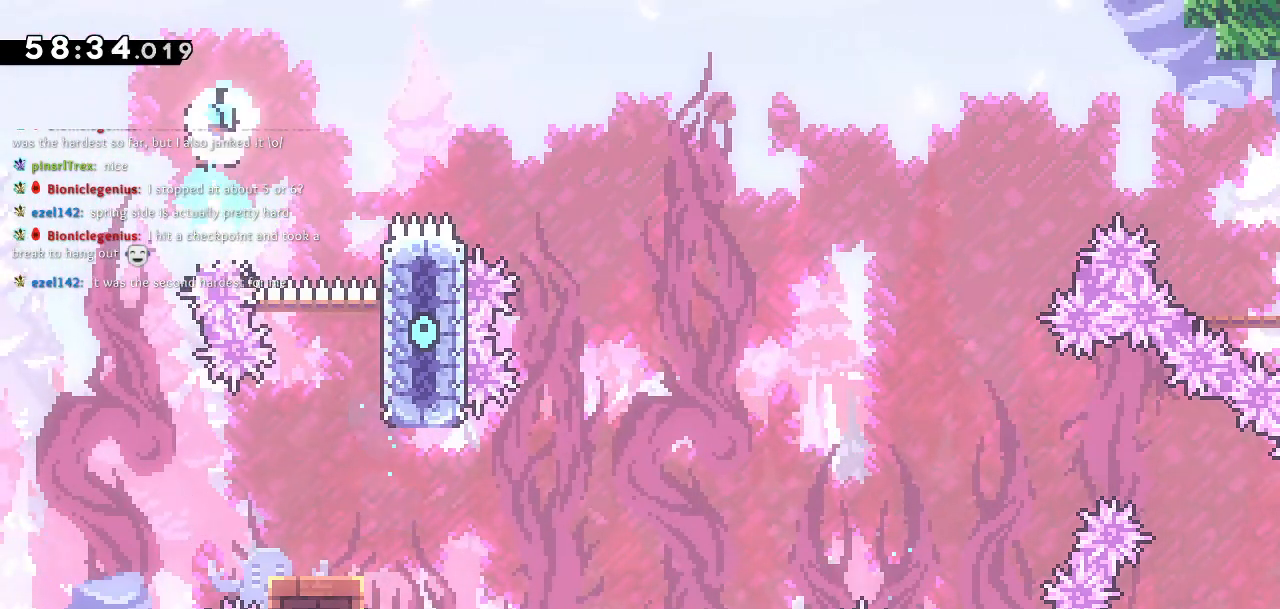
{"dt_ms": 500, "buttons": [], "left_stick": "center", "right_stick": "center", "events": [[33, "SQUARE", "up"], [83, "DPAD_LEFT", "down"], [83, "DPAD_UP", "up"], [317, "DPAD_LEFT", "up"]]}
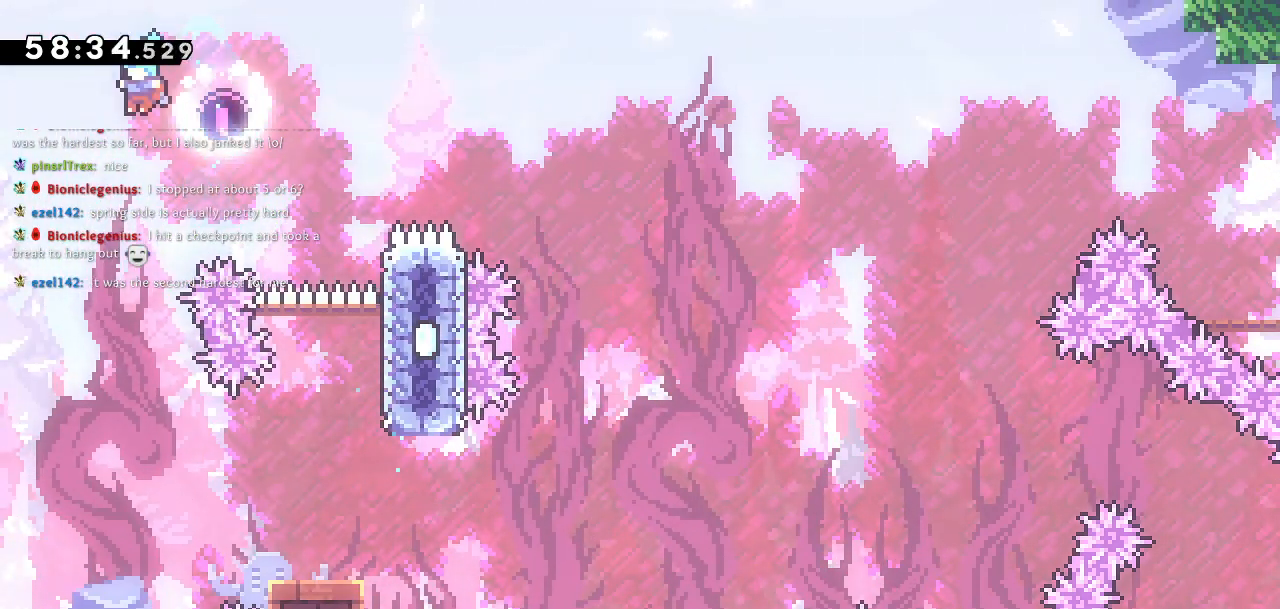
{"dt_ms": 500, "buttons": ["DPAD_RIGHT"], "left_stick": "center", "right_stick": "center", "events": [[300, "DPAD_RIGHT", "down"]]}
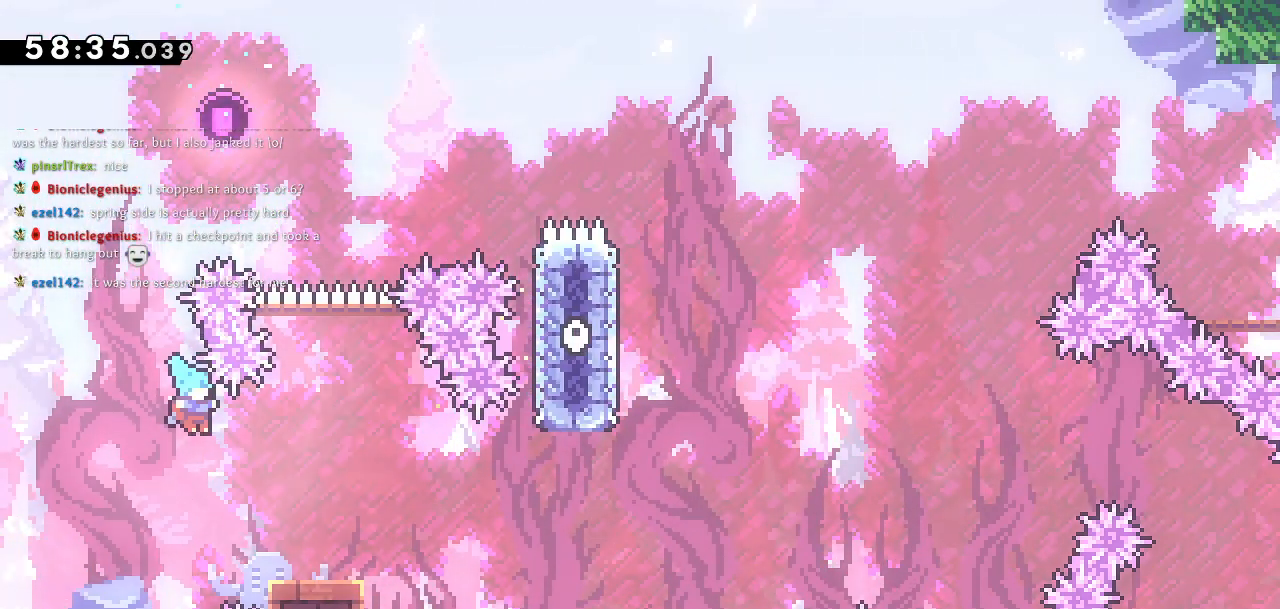
{"dt_ms": 500, "buttons": ["SQUARE", "DPAD_DOWN", "DPAD_RIGHT"], "left_stick": "center", "right_stick": "center", "events": [[200, "DPAD_RIGHT", "up"], [350, "DPAD_DOWN", "down"], [367, "right_stick", "right"], [417, "SQUARE", "down"], [417, "right_stick", "center"], [433, "DPAD_RIGHT", "down"]]}
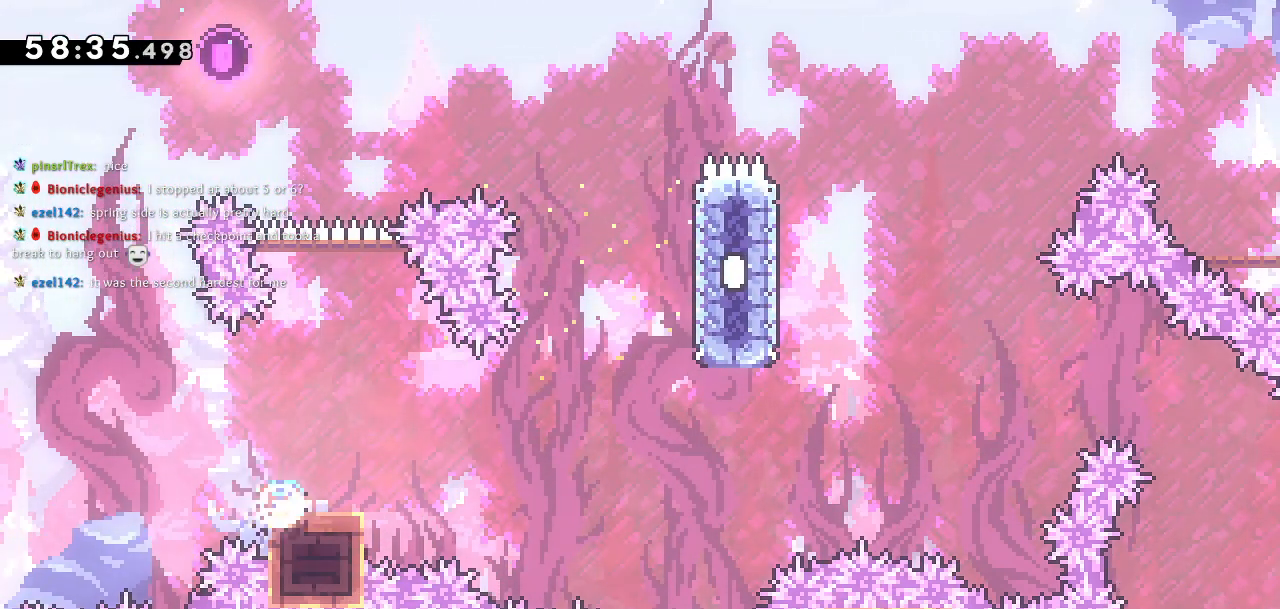
{"dt_ms": 500, "buttons": ["CROSS", "DPAD_RIGHT"], "left_stick": "center", "right_stick": "center", "events": [[33, "SQUARE", "up"], [100, "CROSS", "down"], [300, "right_stick", "left"], [350, "right_stick", "center"], [500, "DPAD_DOWN", "up"]]}
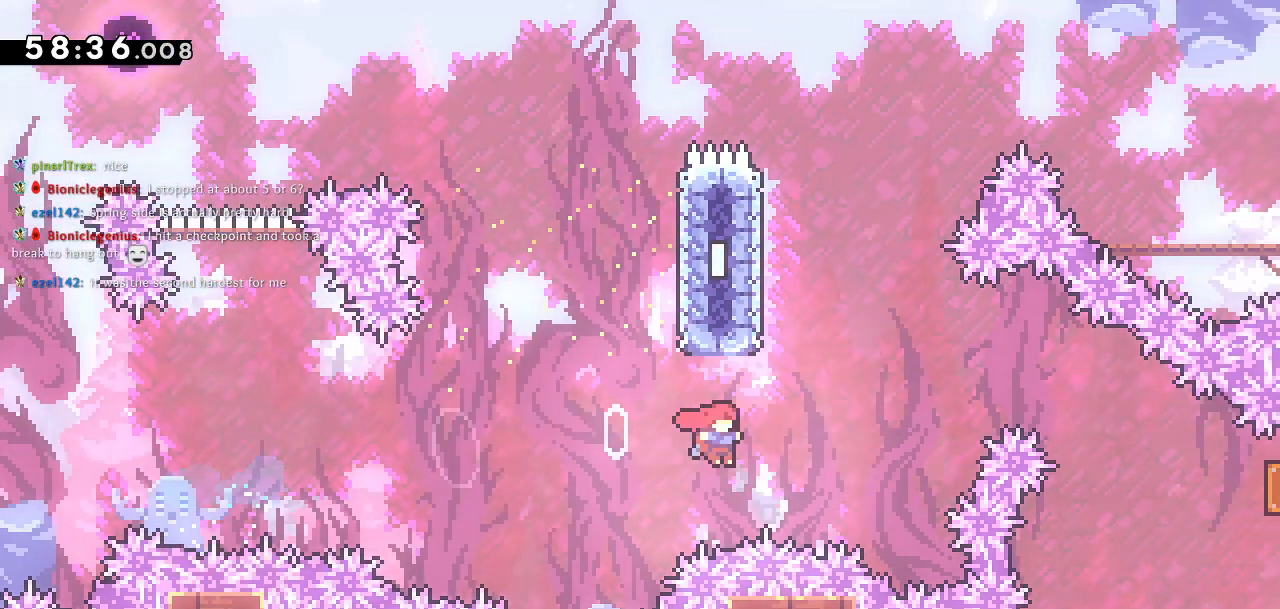
{"dt_ms": 500, "buttons": ["CROSS", "DPAD_RIGHT"], "left_stick": "center", "right_stick": "center", "events": [[33, "CROSS", "up"], [33, "DPAD_RIGHT", "up"], [33, "DPAD_UP", "down"], [67, "SQUARE", "down"], [200, "CROSS", "down"], [200, "SQUARE", "up"], [383, "DPAD_RIGHT", "down"], [450, "DPAD_UP", "up"]]}
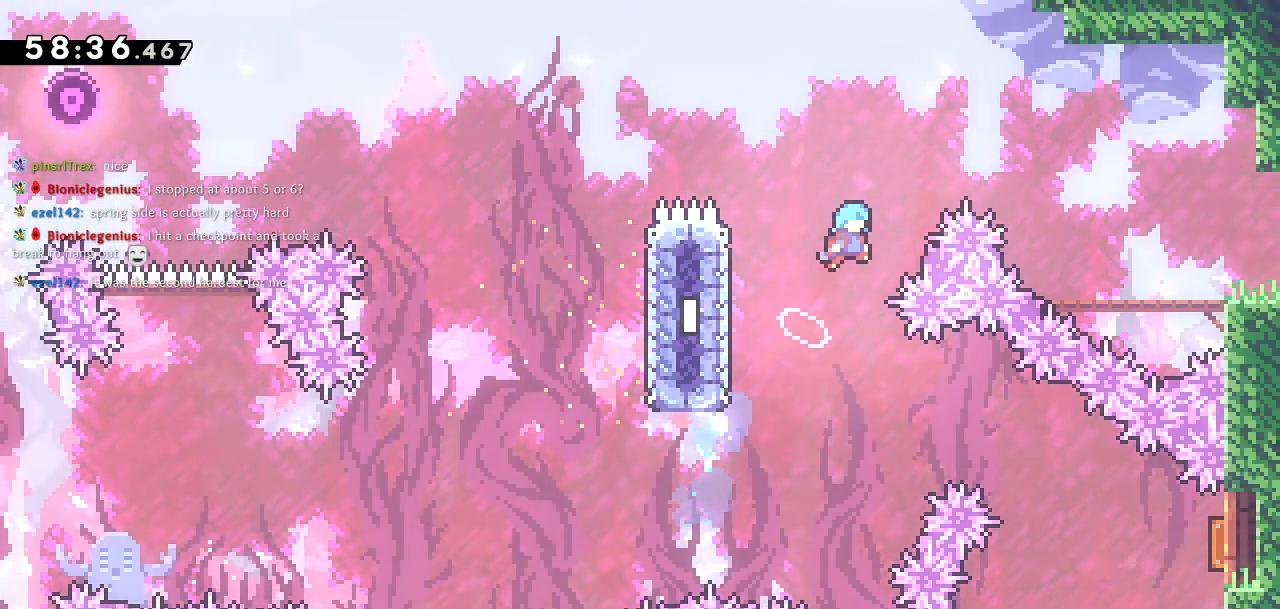
{"dt_ms": 1000, "buttons": [], "left_stick": "center", "right_stick": "center"}
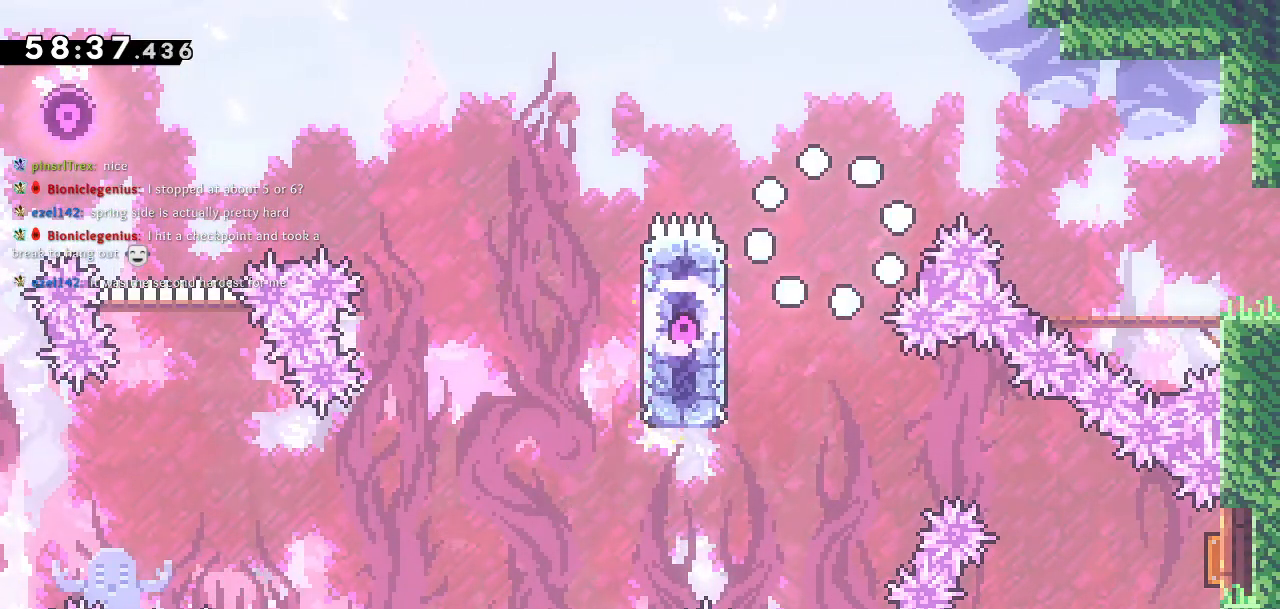
{"dt_ms": 500, "buttons": [], "left_stick": "center", "right_stick": "center", "events": []}